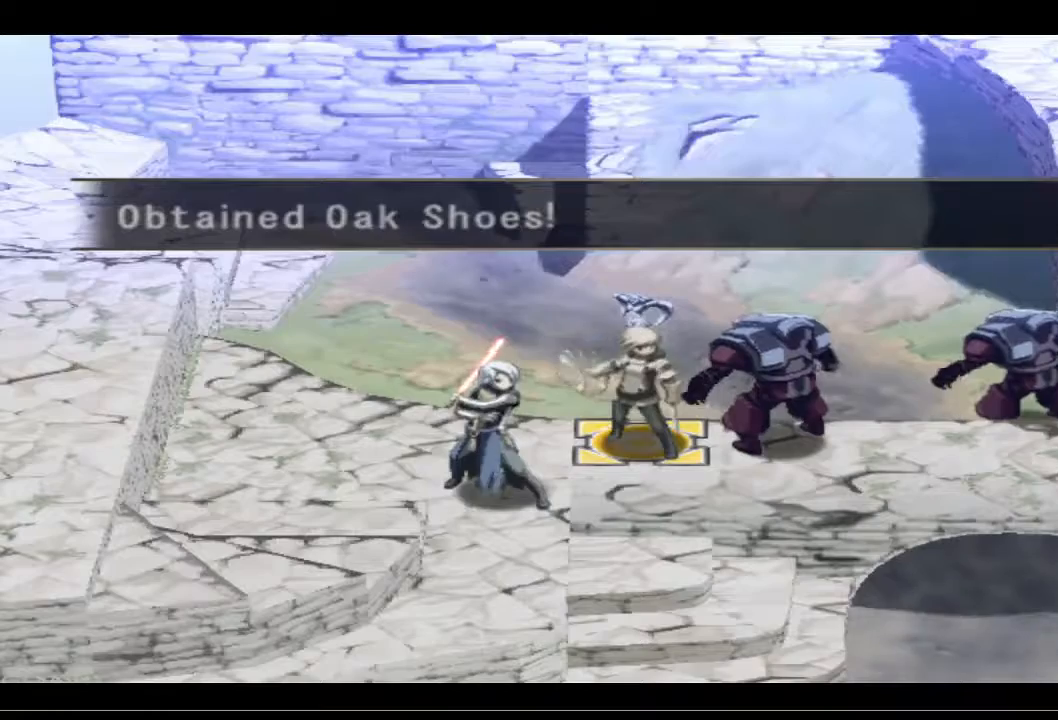
Gameplay with a controller (PlayStation layout); each line is a JSON object with the inputs held at the frame after it. "events" lists button and stick changes between this image and that frame as [ms after this image, input, new state], when the widget could be followed in between.
{"buttons": [], "left_stick": "center", "right_stick": "center", "events": [[67, "DPAD_LEFT", "up"]]}
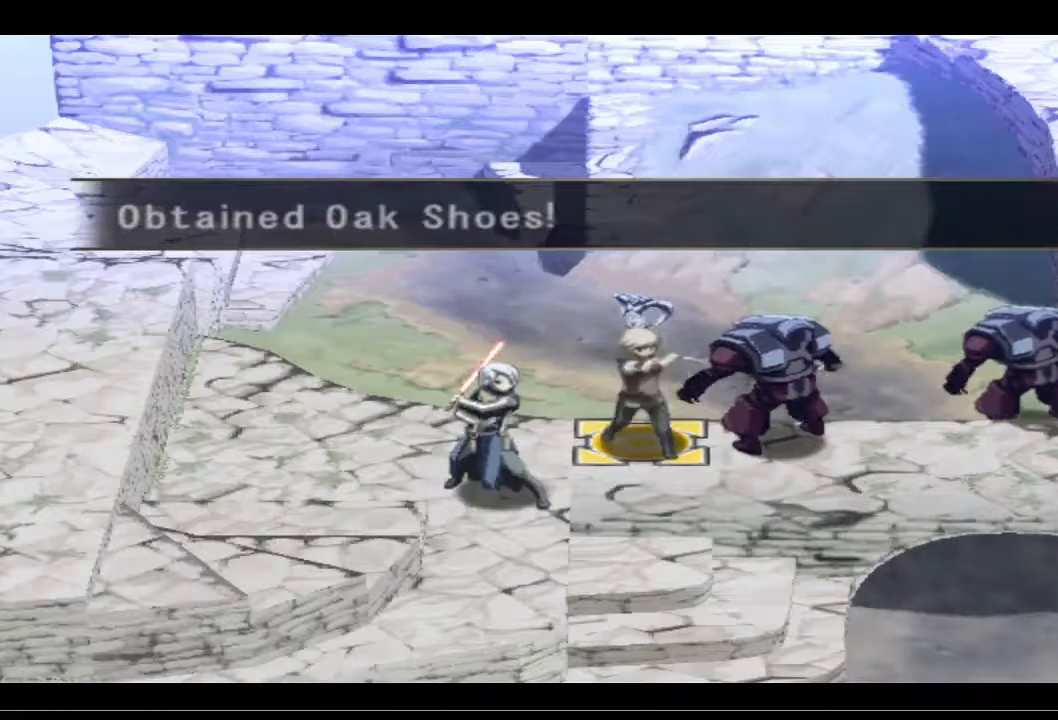
{"buttons": [], "left_stick": "center", "right_stick": "center", "events": [[233, "CROSS", "down"], [333, "CROSS", "up"]]}
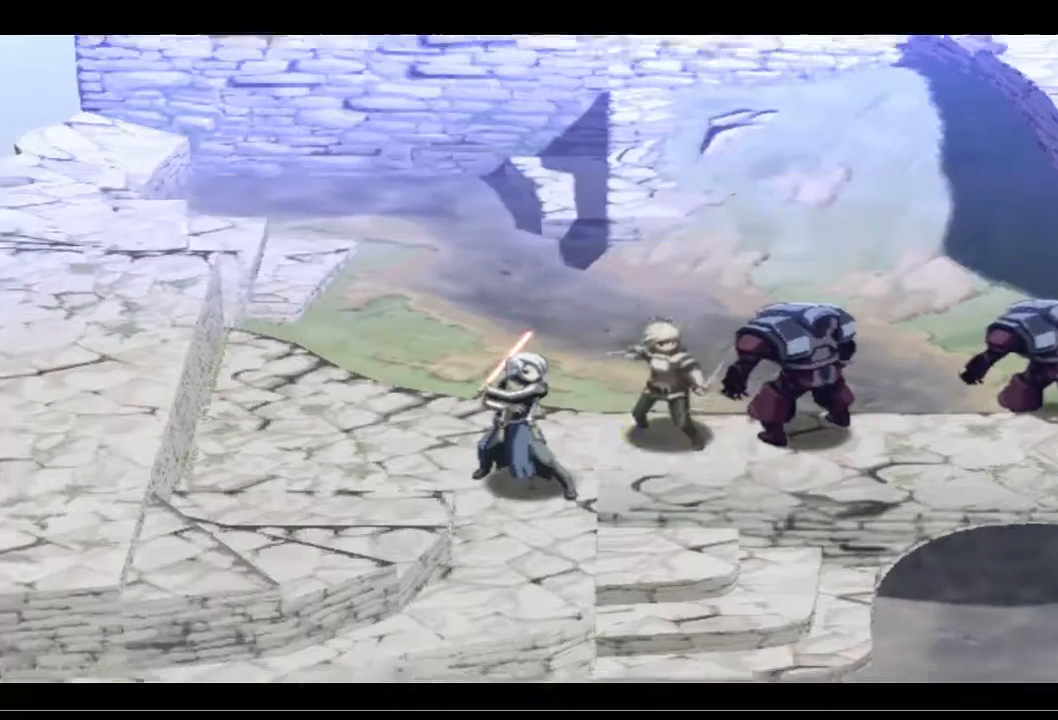
{"buttons": ["DPAD_LEFT"], "left_stick": "center", "right_stick": "center", "events": [[400, "DPAD_LEFT", "down"]]}
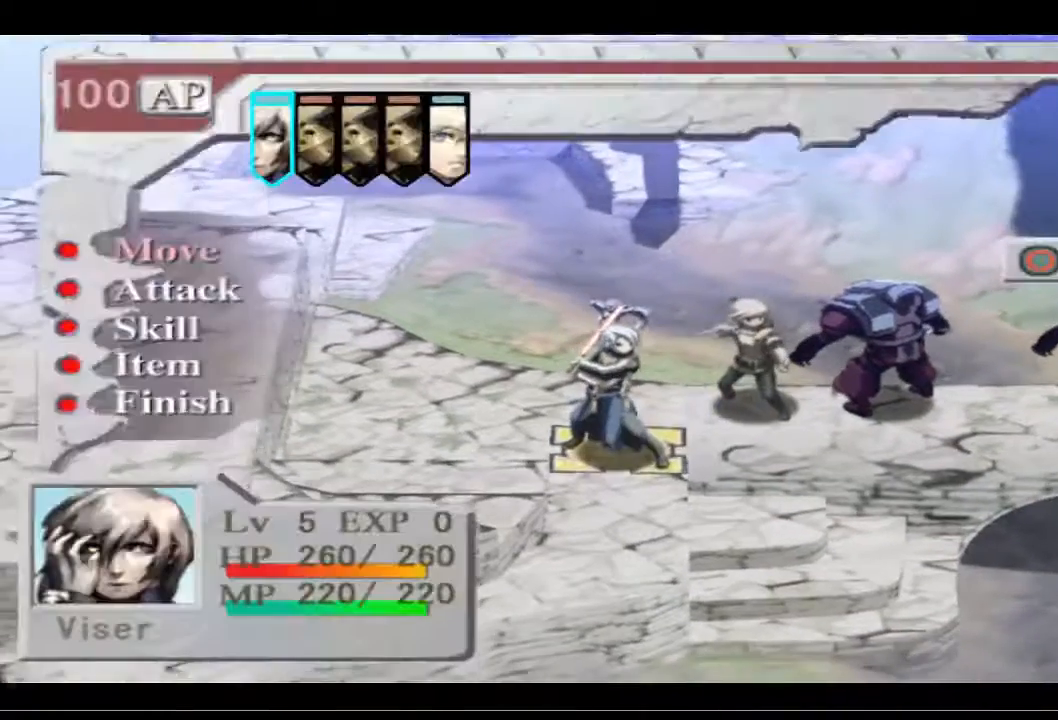
{"buttons": [], "left_stick": "center", "right_stick": "center", "events": [[100, "DPAD_LEFT", "up"]]}
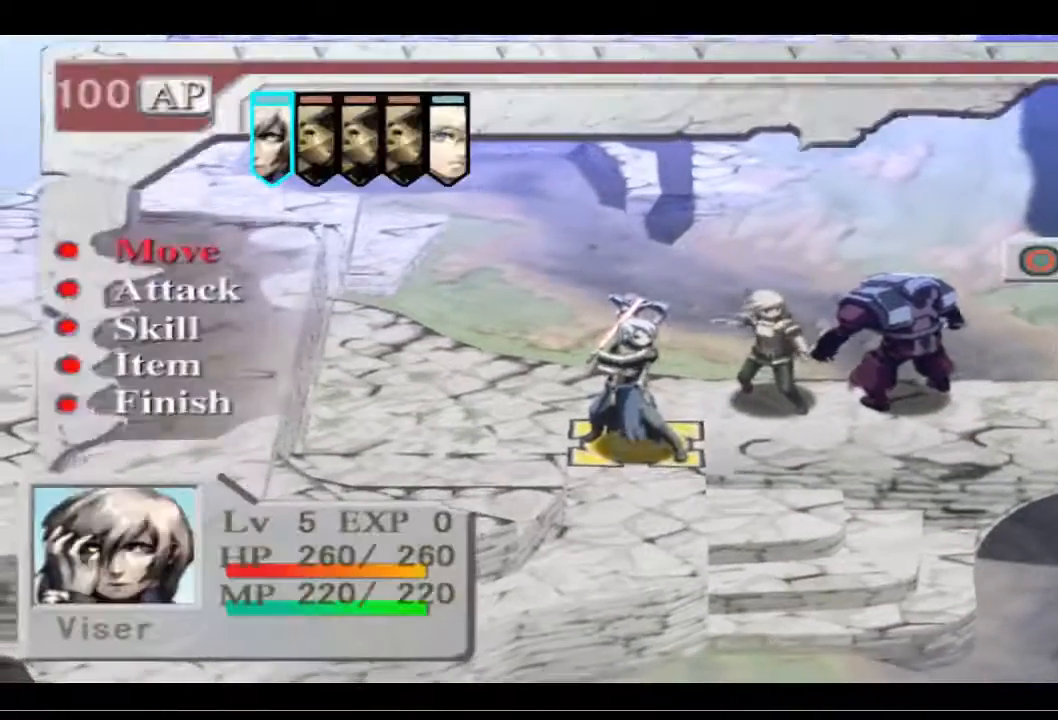
{"buttons": [], "left_stick": "center", "right_stick": "center", "events": [[167, "CROSS", "down"], [300, "CROSS", "up"]]}
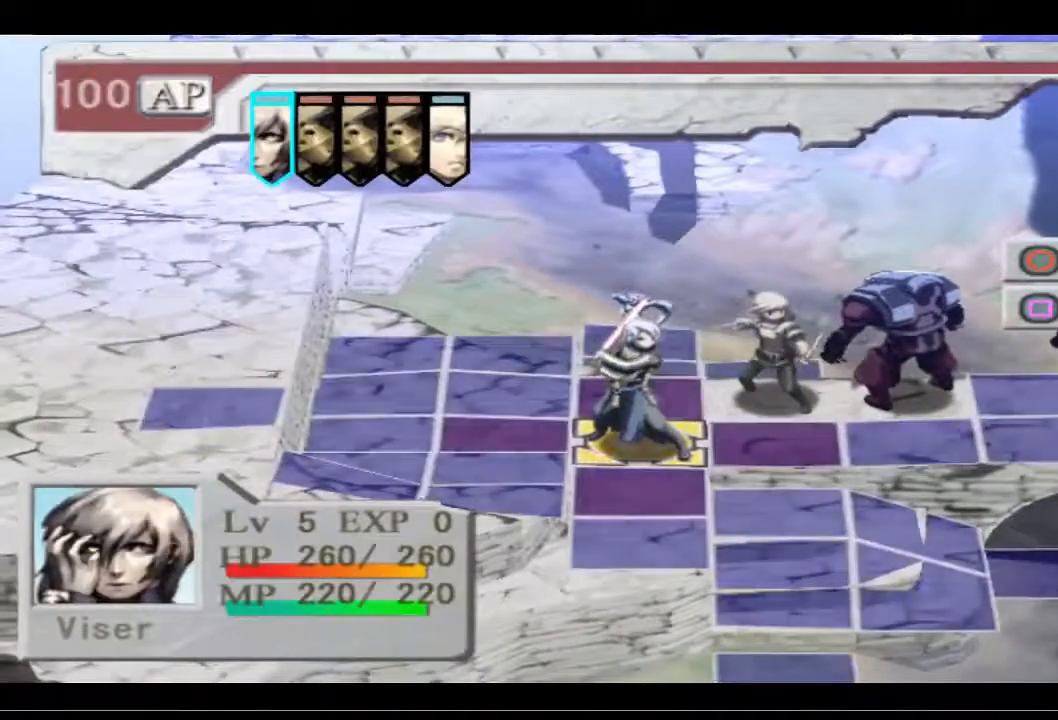
{"buttons": [], "left_stick": "center", "right_stick": "center", "events": [[300, "DPAD_RIGHT", "down"], [433, "DPAD_RIGHT", "up"]]}
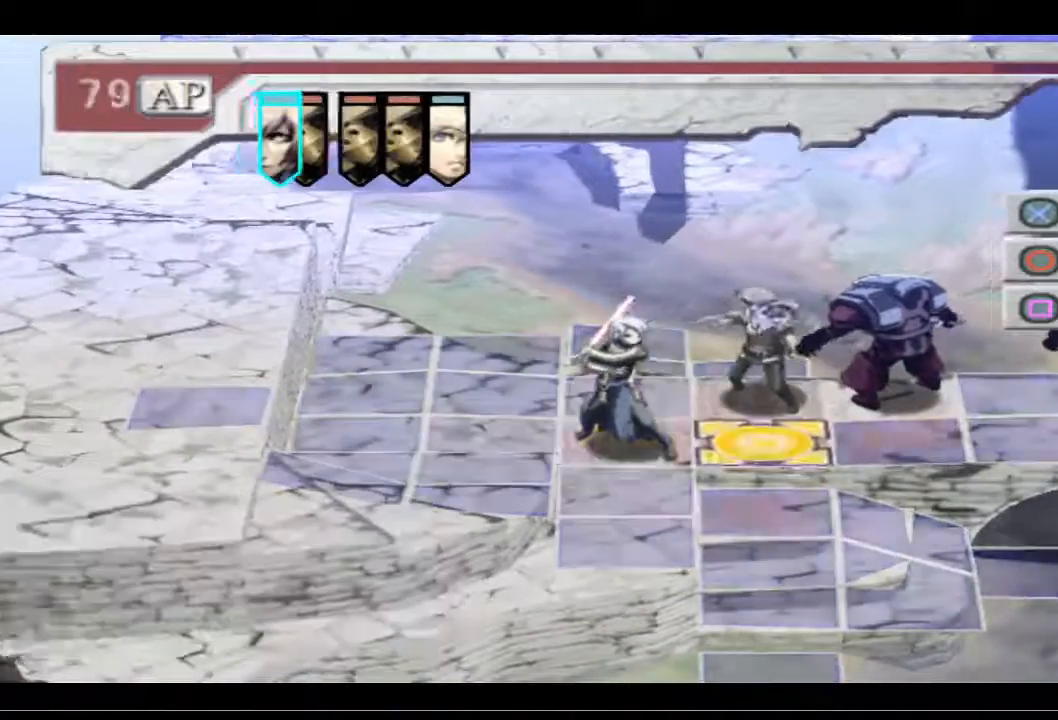
{"buttons": [], "left_stick": "center", "right_stick": "center", "events": [[67, "DPAD_RIGHT", "down"], [133, "DPAD_RIGHT", "up"]]}
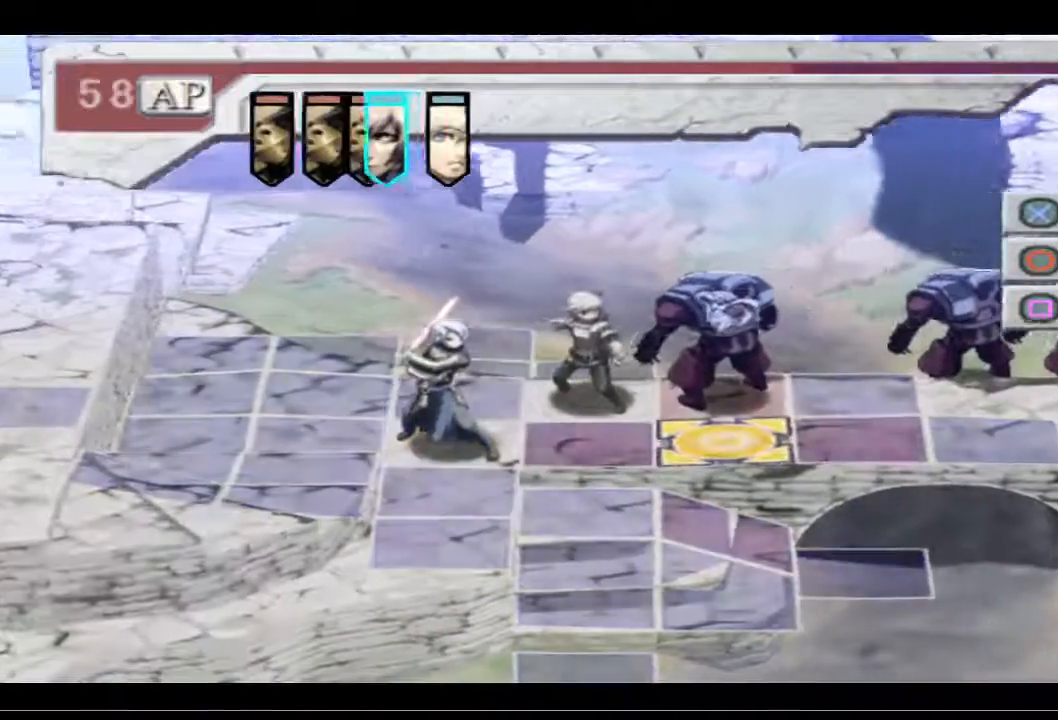
{"buttons": [], "left_stick": "center", "right_stick": "center", "events": [[133, "CROSS", "down"], [267, "CROSS", "up"]]}
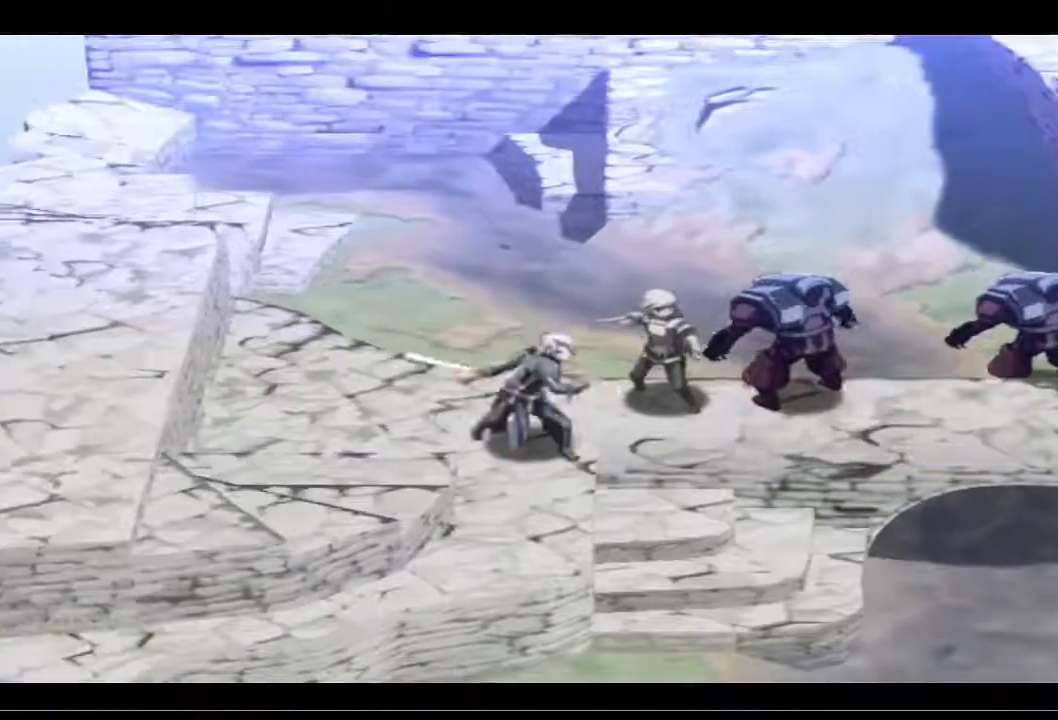
{"buttons": [], "left_stick": "center", "right_stick": "center", "events": []}
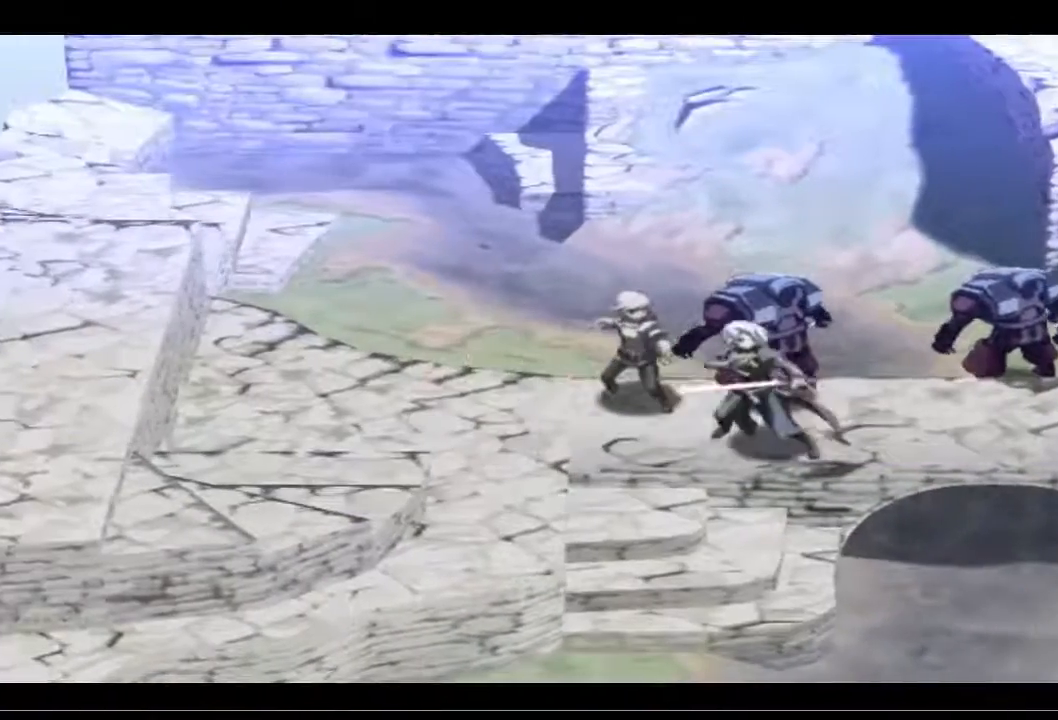
{"buttons": ["CROSS"], "left_stick": "center", "right_stick": "center", "events": [[500, "CROSS", "down"]]}
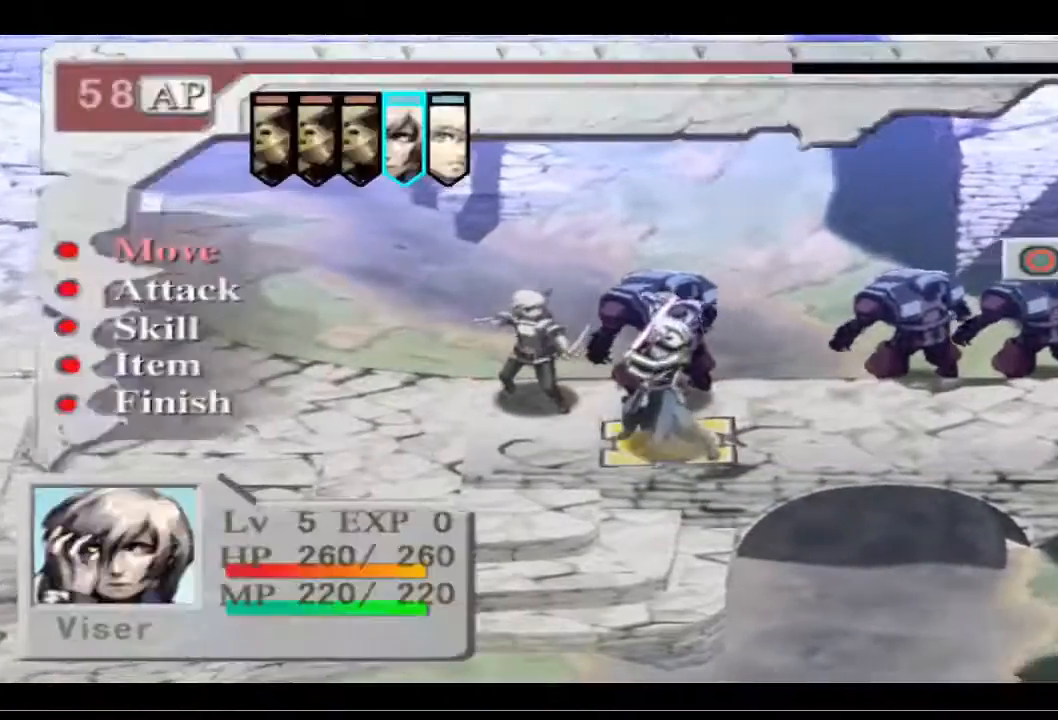
{"buttons": [], "left_stick": "center", "right_stick": "center", "events": [[167, "CROSS", "up"]]}
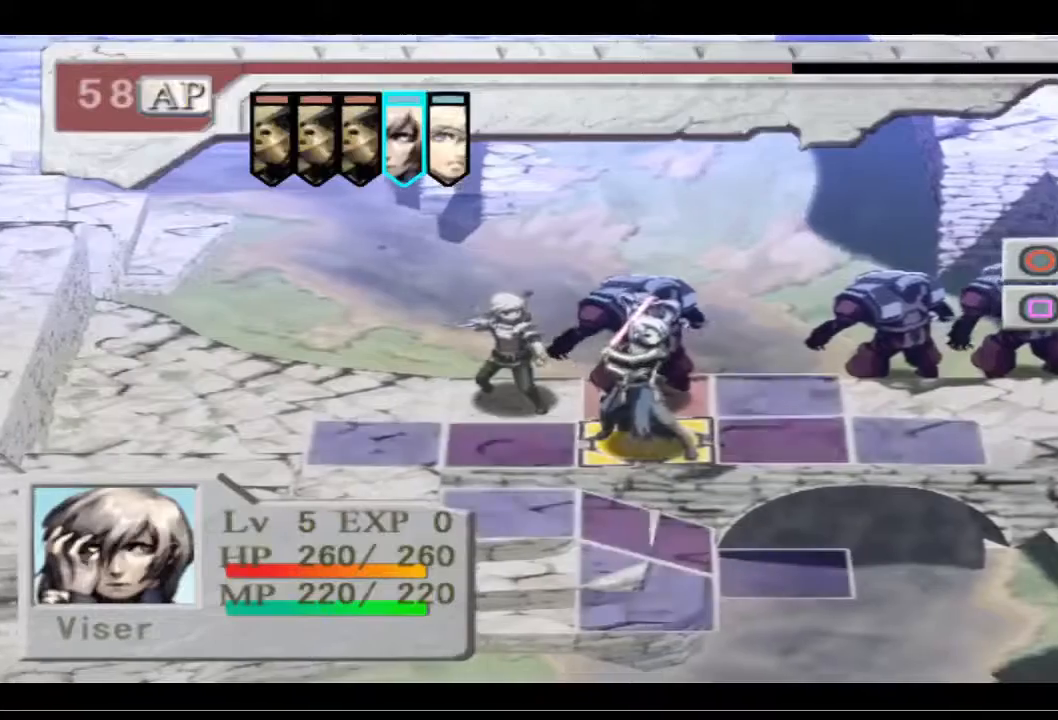
{"buttons": [], "left_stick": "center", "right_stick": "center", "events": []}
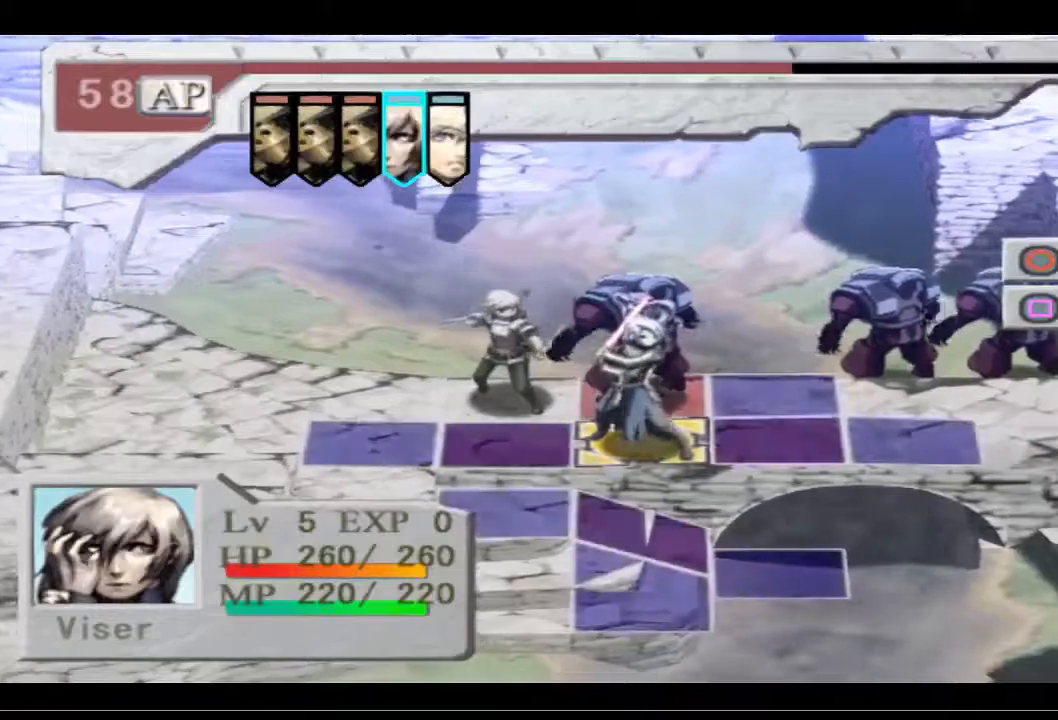
{"buttons": [], "left_stick": "center", "right_stick": "center", "events": [[167, "DPAD_UP", "down"], [300, "DPAD_UP", "up"]]}
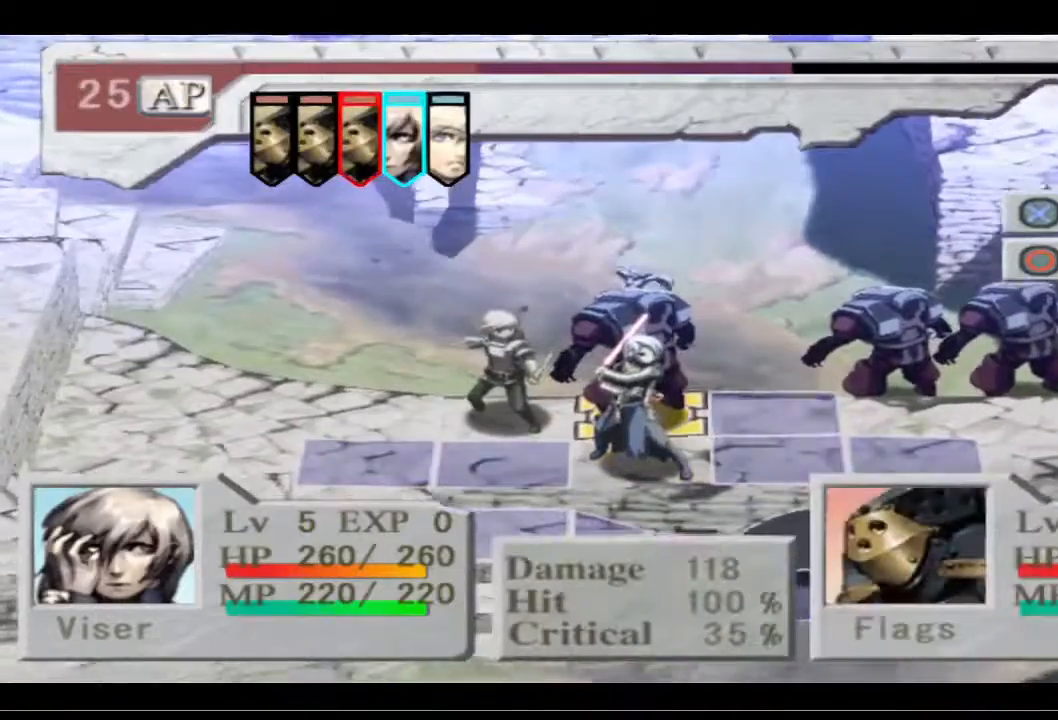
{"buttons": [], "left_stick": "center", "right_stick": "center", "events": [[200, "CROSS", "down"], [333, "CROSS", "up"]]}